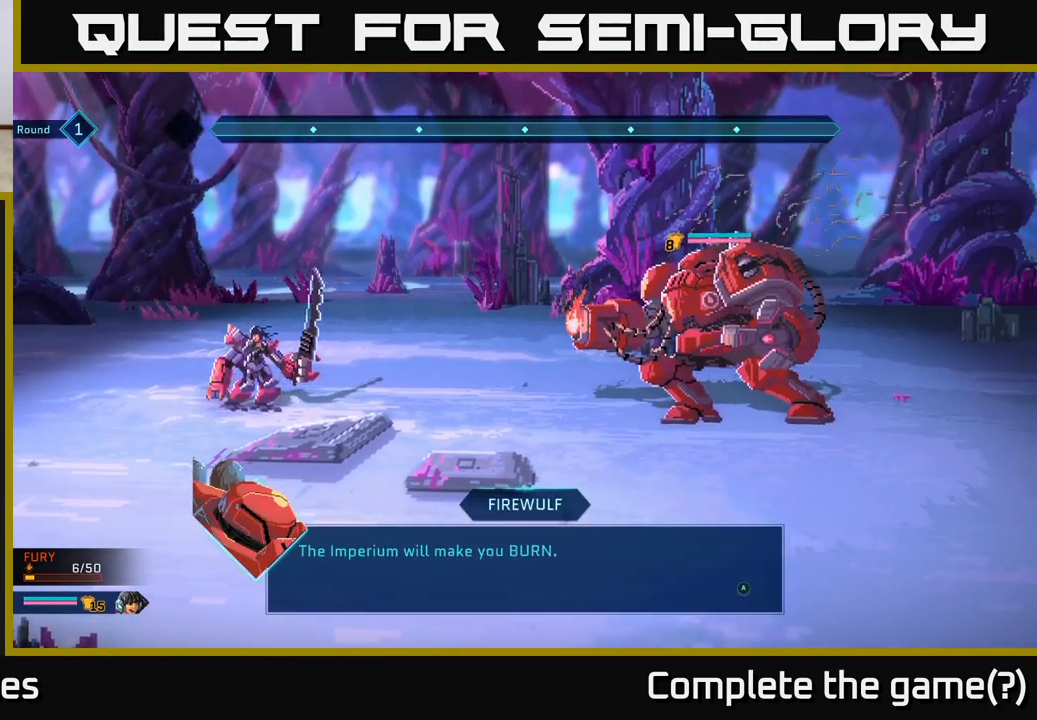
Gameplay with a controller (Xbox layout); each line is a JSON object with the inputs held at the frame after it. "events" lists button and stick changes between this image and that frame as [ms after this image, input, new state], when the widget could be followed in between.
{"buttons": ["A"], "left_stick": "center", "right_stick": "center", "events": [[433, "A", "down"]]}
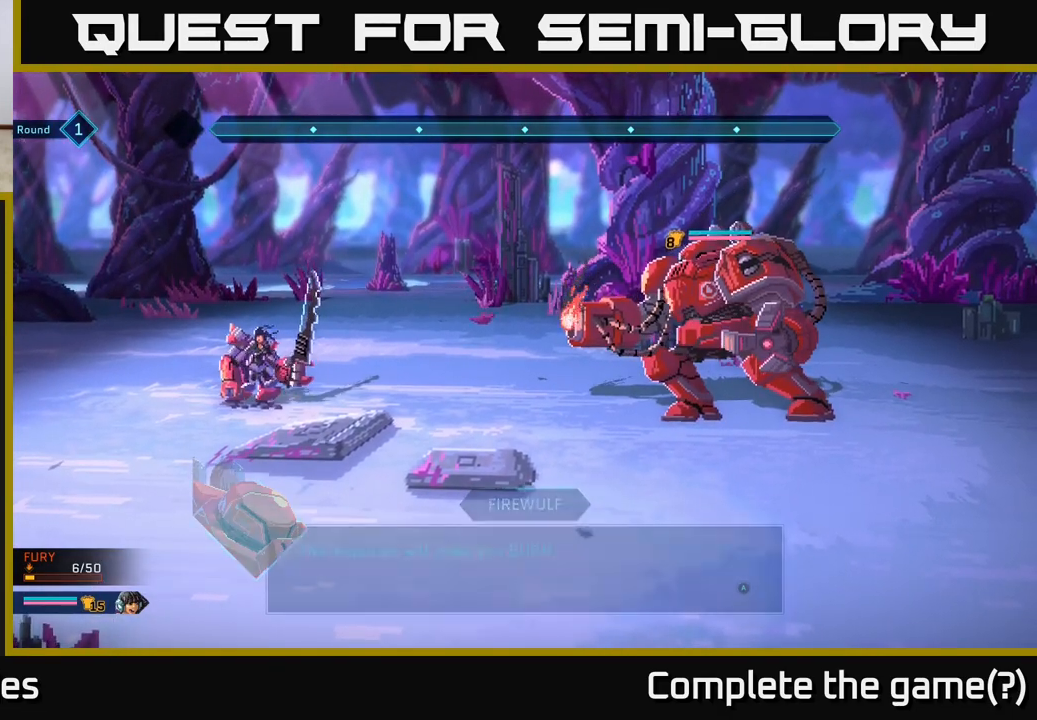
{"buttons": [], "left_stick": "center", "right_stick": "center", "events": [[67, "A", "up"]]}
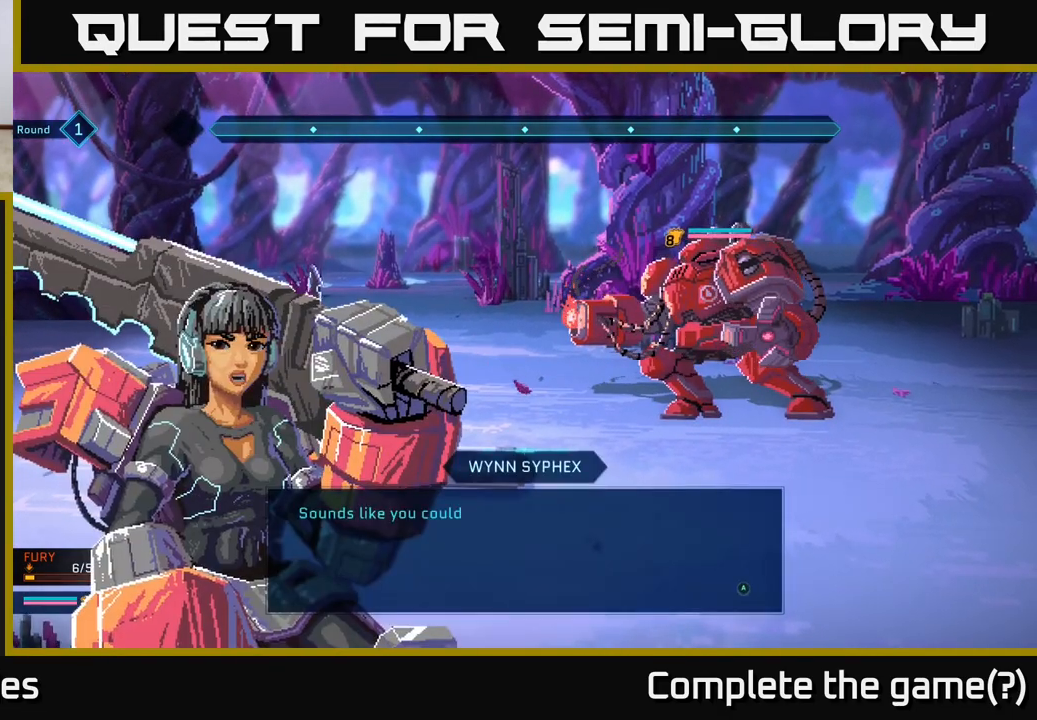
{"buttons": [], "left_stick": "center", "right_stick": "center", "events": []}
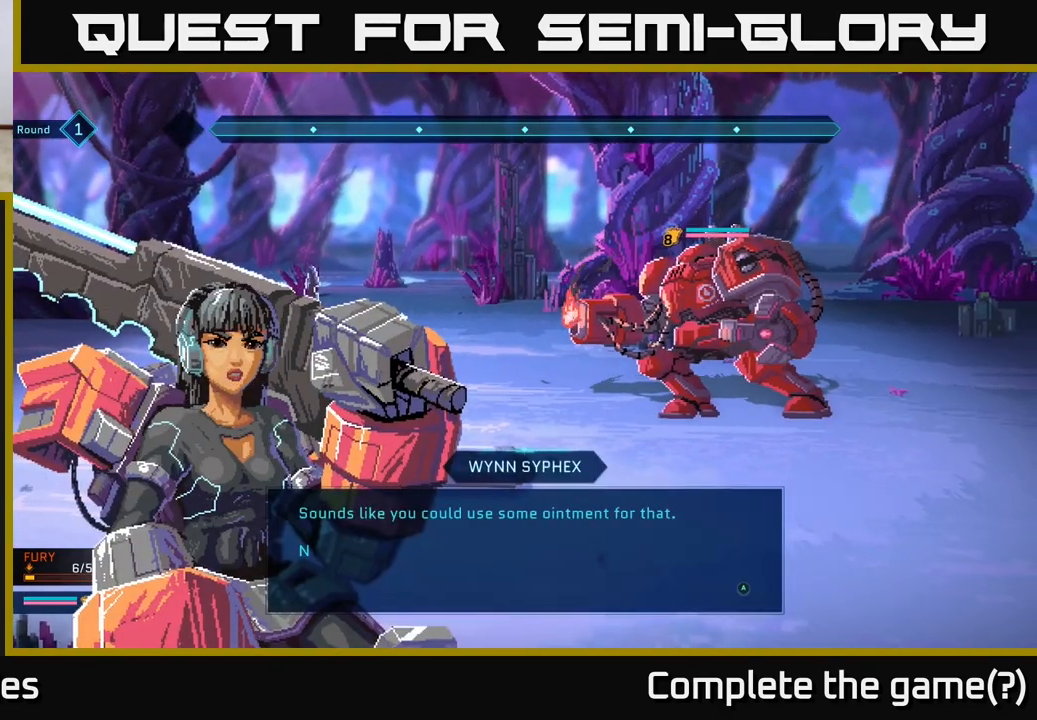
{"buttons": [], "left_stick": "center", "right_stick": "center", "events": []}
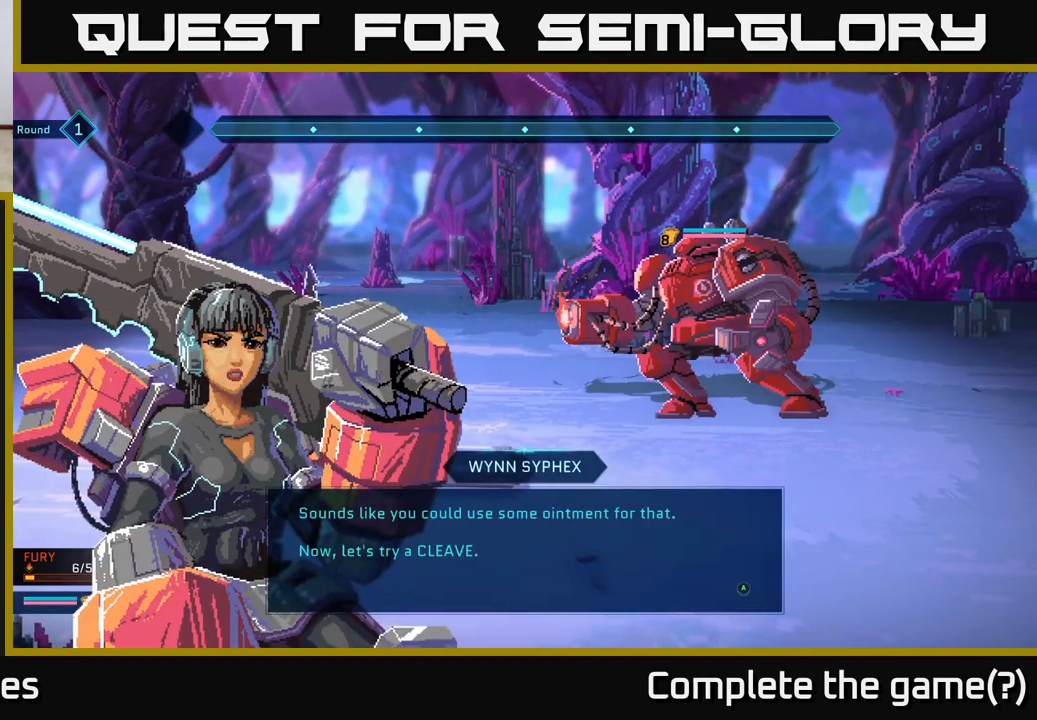
{"buttons": [], "left_stick": "center", "right_stick": "center", "events": []}
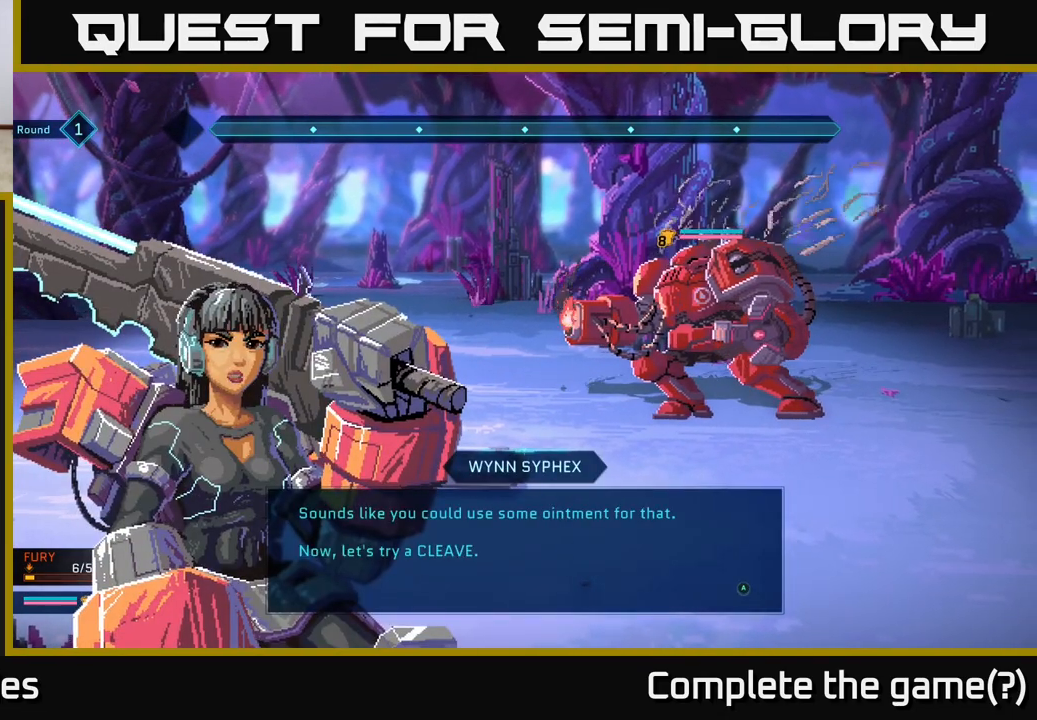
{"buttons": ["A"], "left_stick": "center", "right_stick": "center", "events": [[367, "A", "down"]]}
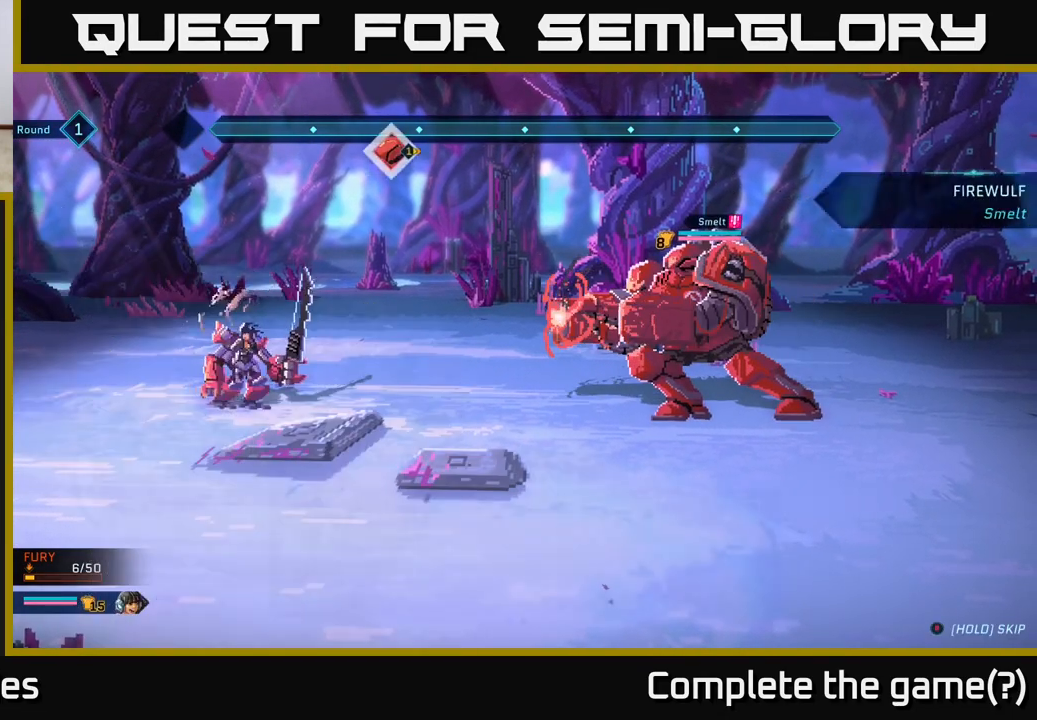
{"buttons": [], "left_stick": "center", "right_stick": "center", "events": [[17, "A", "up"]]}
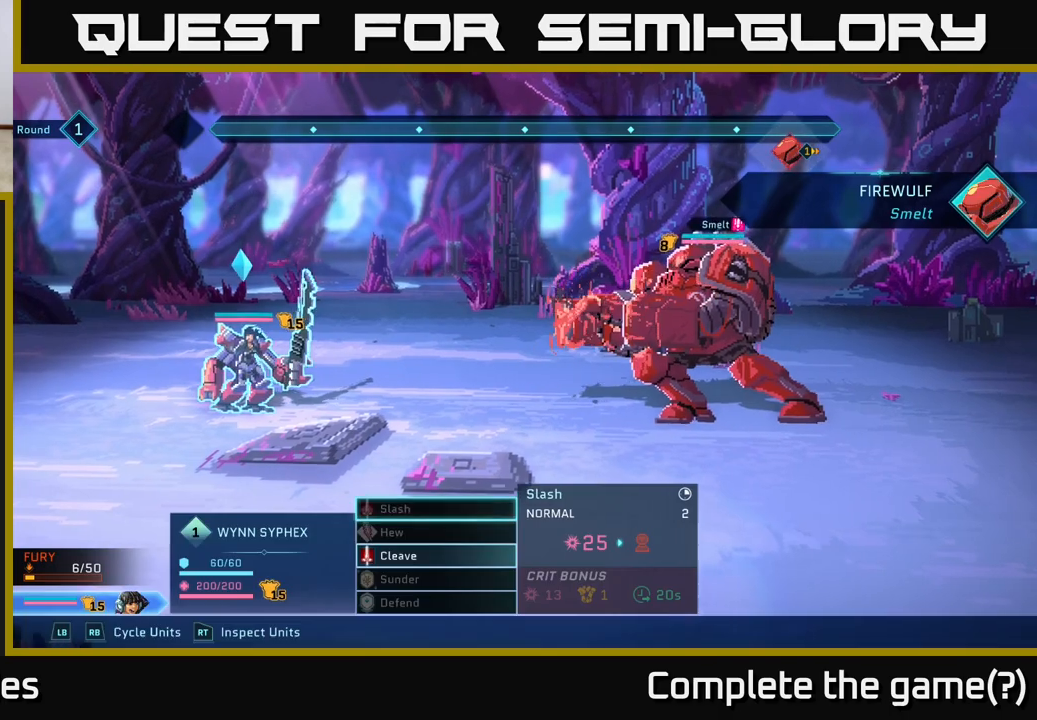
{"buttons": [], "left_stick": "center", "right_stick": "center", "events": []}
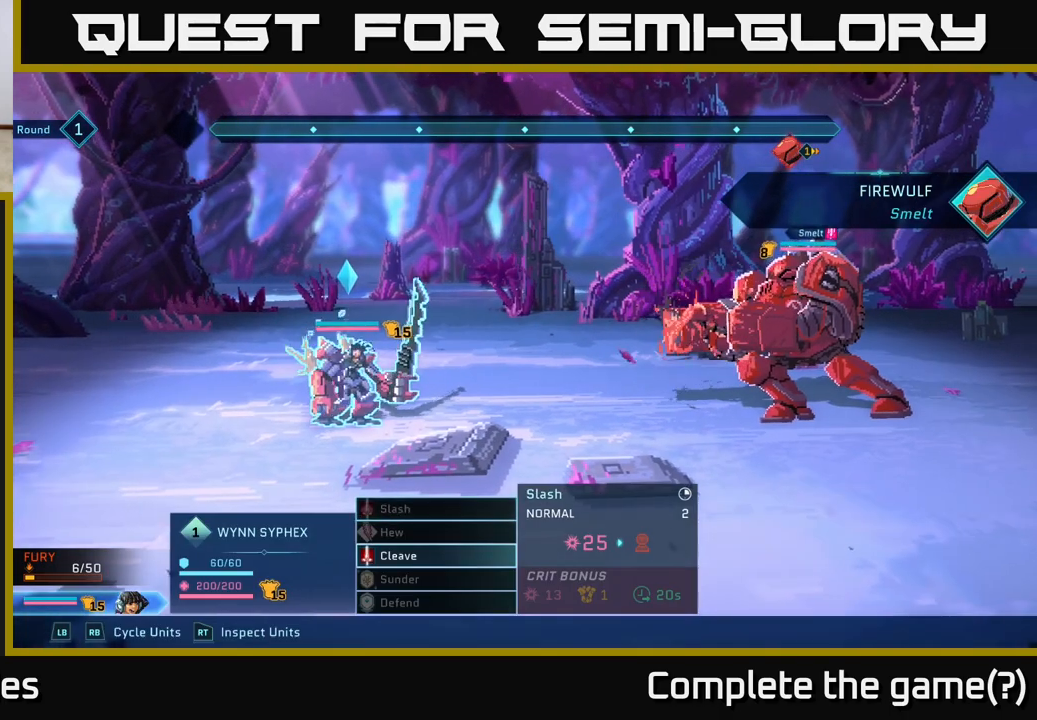
{"buttons": [], "left_stick": "center", "right_stick": "center", "events": []}
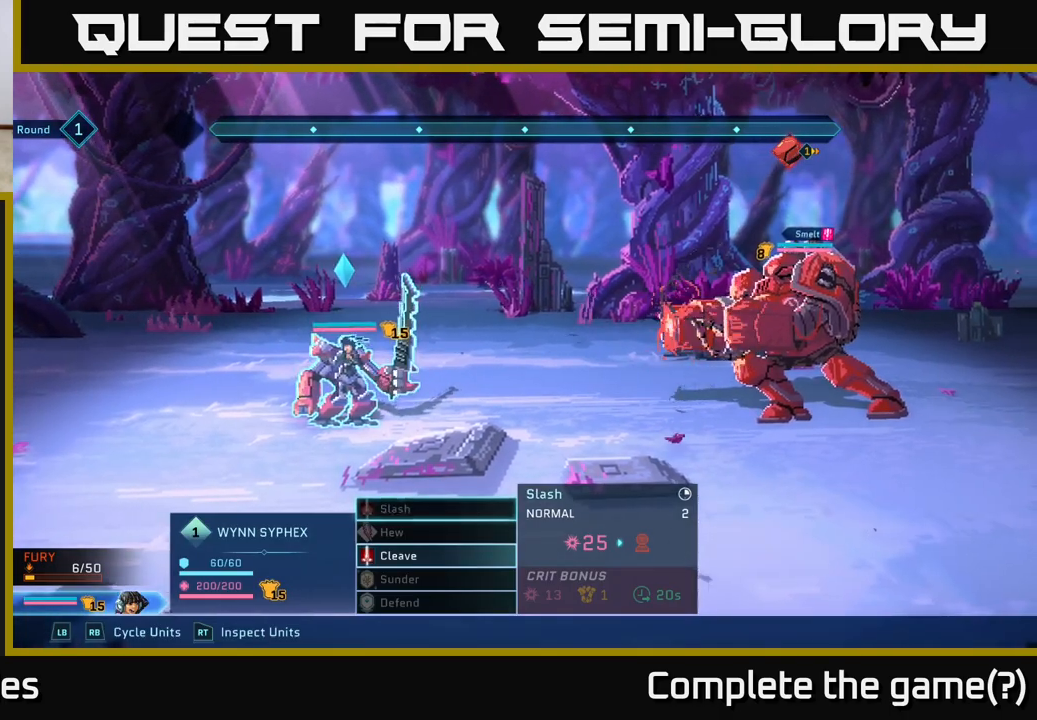
{"buttons": [], "left_stick": "down", "right_stick": "center", "events": [[417, "left_stick", "down"]]}
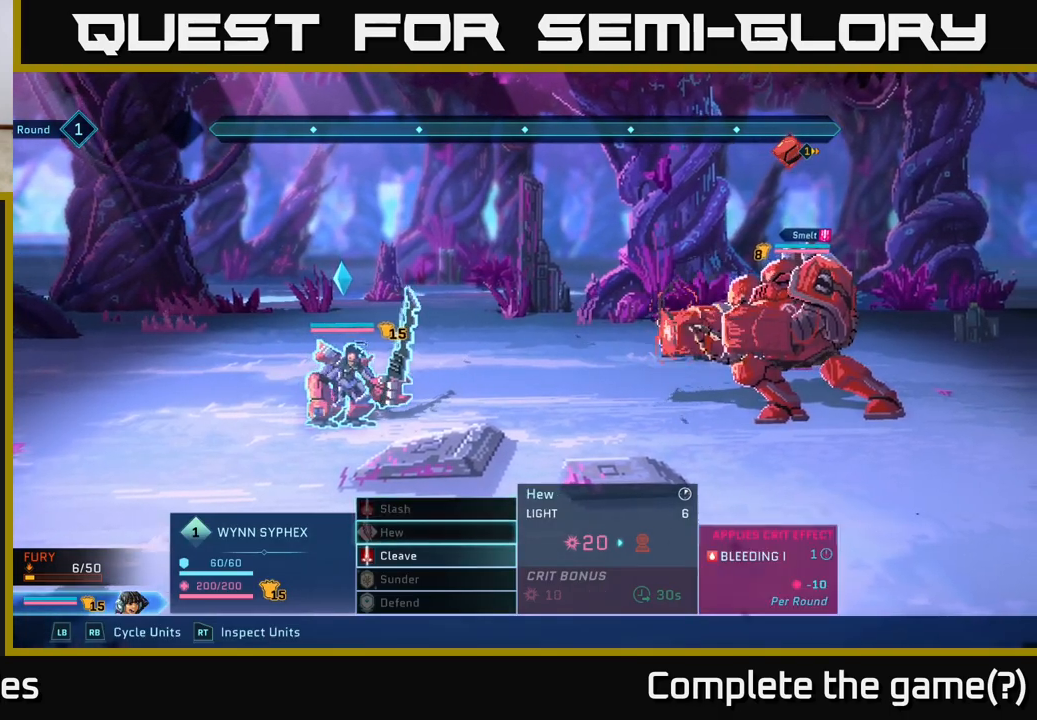
{"buttons": [], "left_stick": "center", "right_stick": "center", "events": [[100, "left_stick", "center"], [250, "left_stick", "down"], [500, "left_stick", "center"]]}
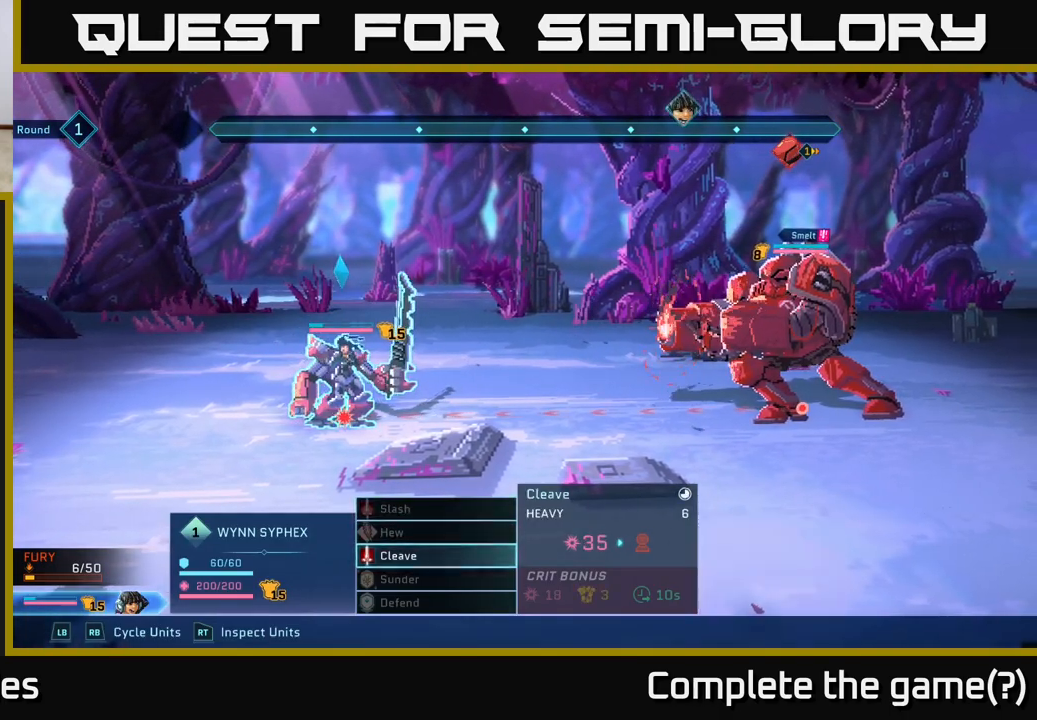
{"buttons": [], "left_stick": "center", "right_stick": "center", "events": []}
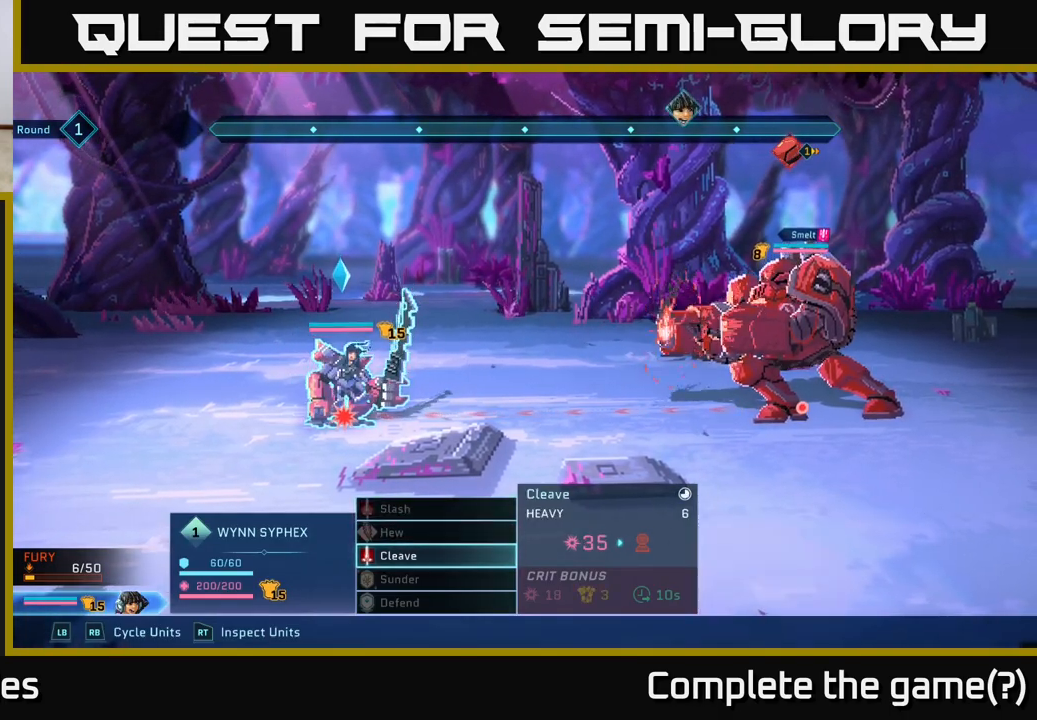
{"buttons": [], "left_stick": "center", "right_stick": "center", "events": []}
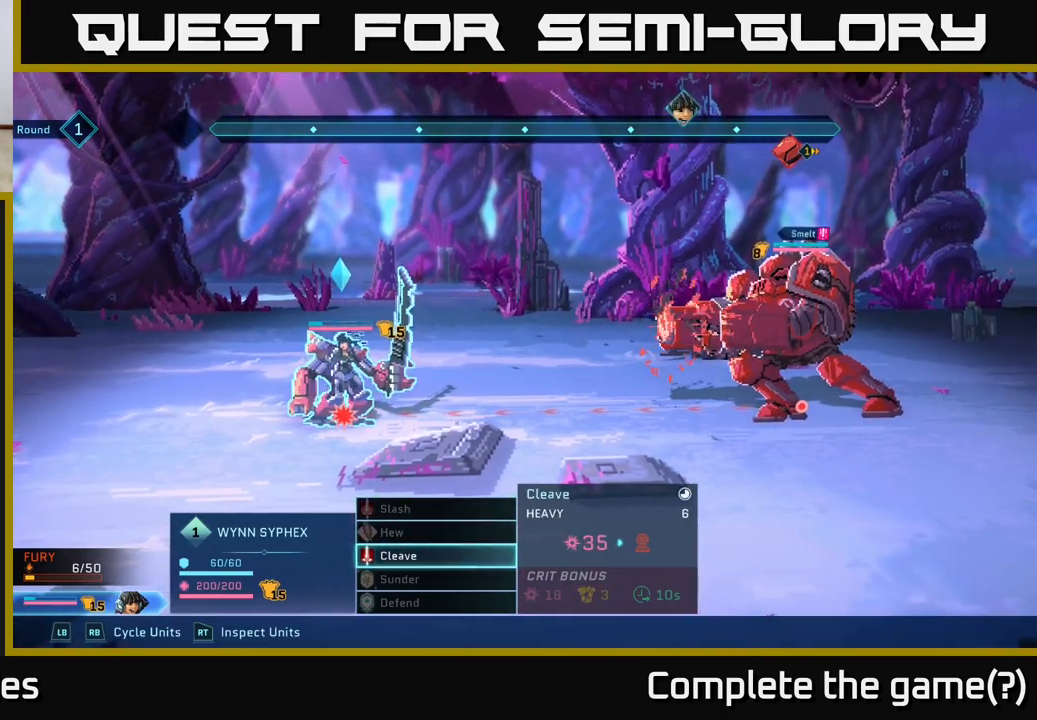
{"buttons": [], "left_stick": "center", "right_stick": "center", "events": []}
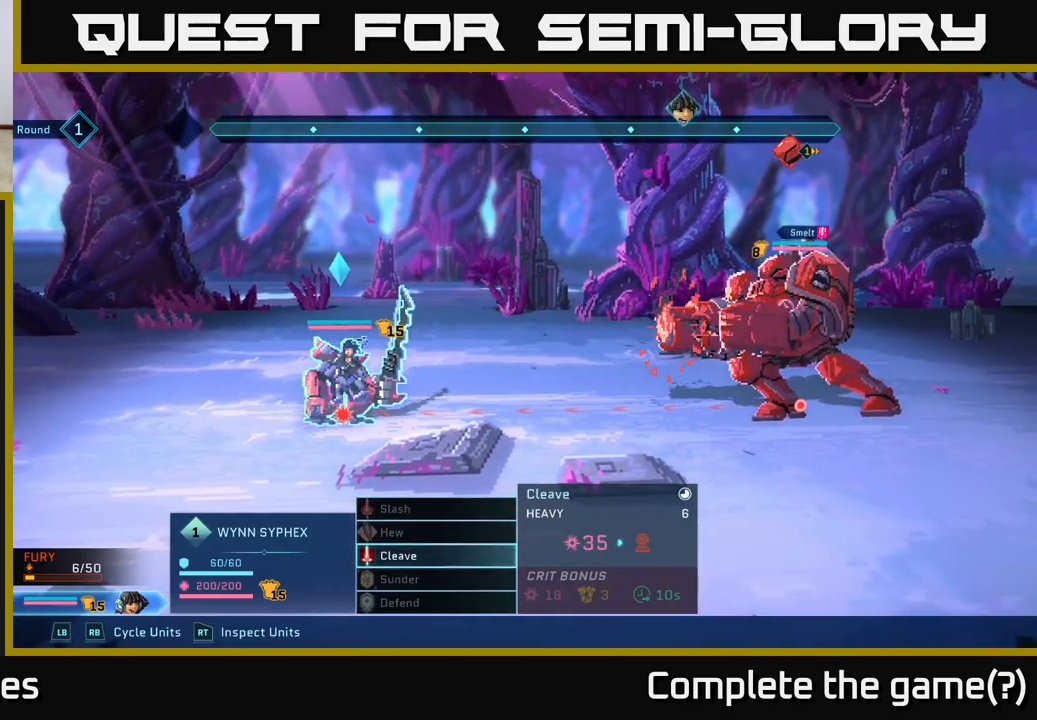
{"buttons": [], "left_stick": "center", "right_stick": "center", "events": []}
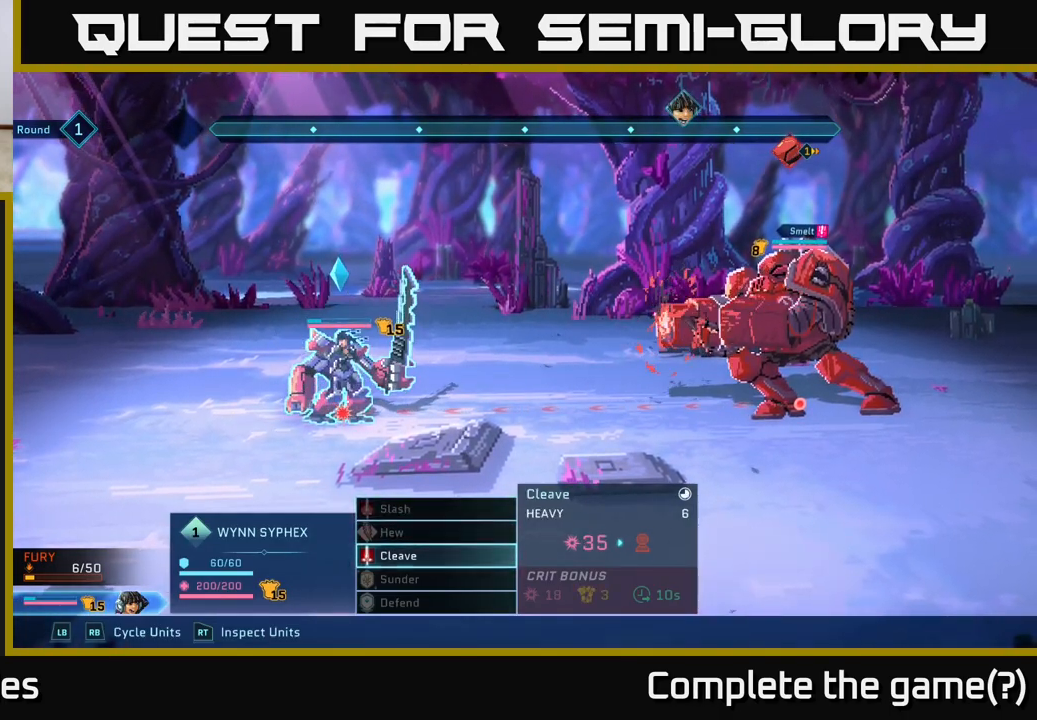
{"buttons": [], "left_stick": "center", "right_stick": "center", "events": []}
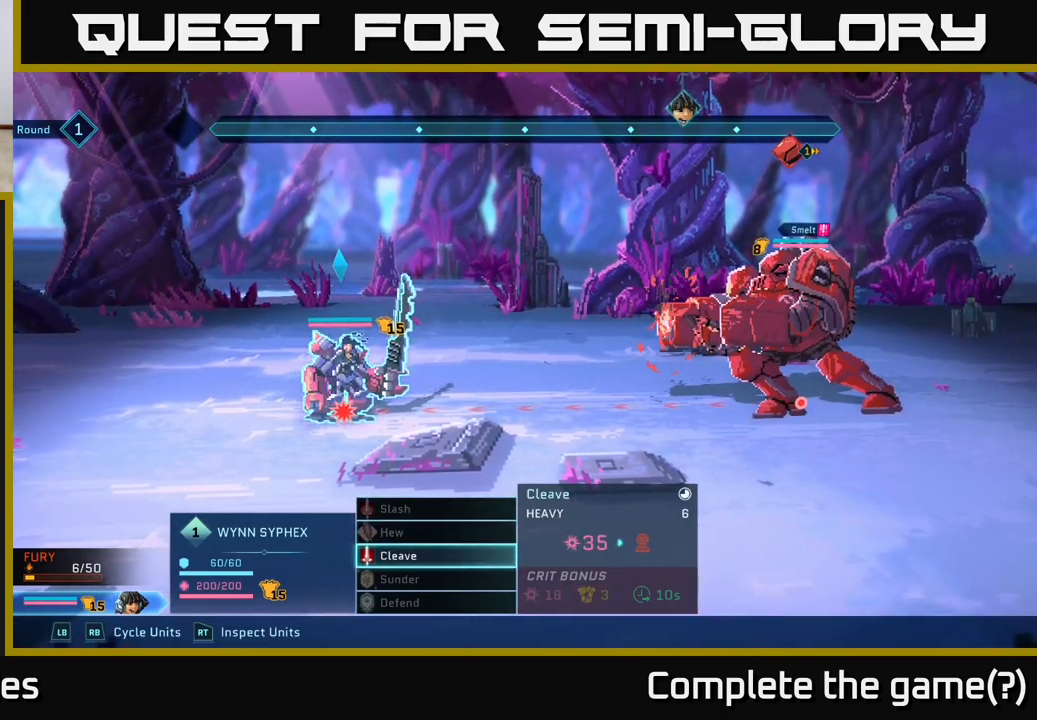
{"buttons": [], "left_stick": "center", "right_stick": "center", "events": []}
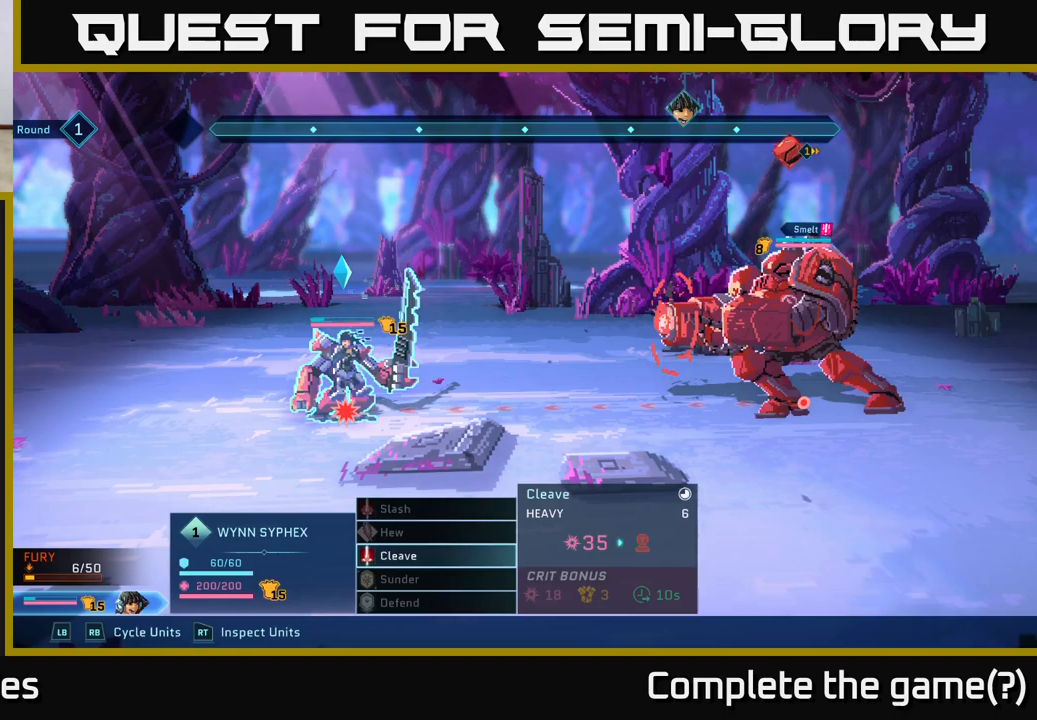
{"buttons": [], "left_stick": "up", "right_stick": "center", "events": [[317, "left_stick", "up"]]}
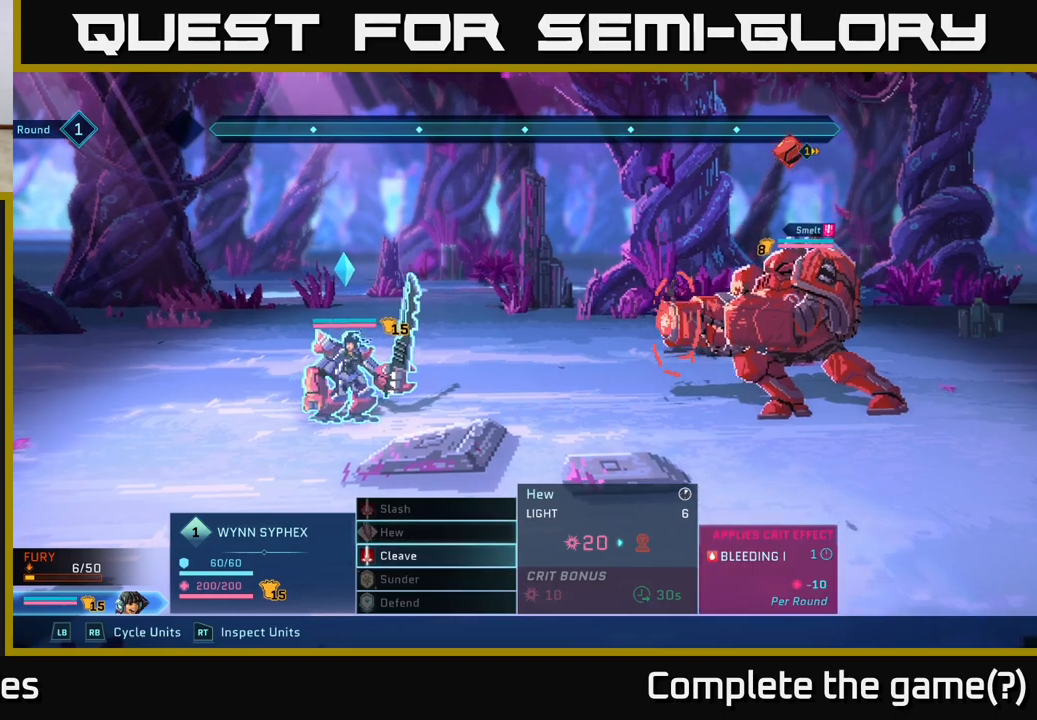
{"buttons": [], "left_stick": "center", "right_stick": "center", "events": [[17, "left_stick", "center"], [200, "left_stick", "down"], [383, "left_stick", "center"]]}